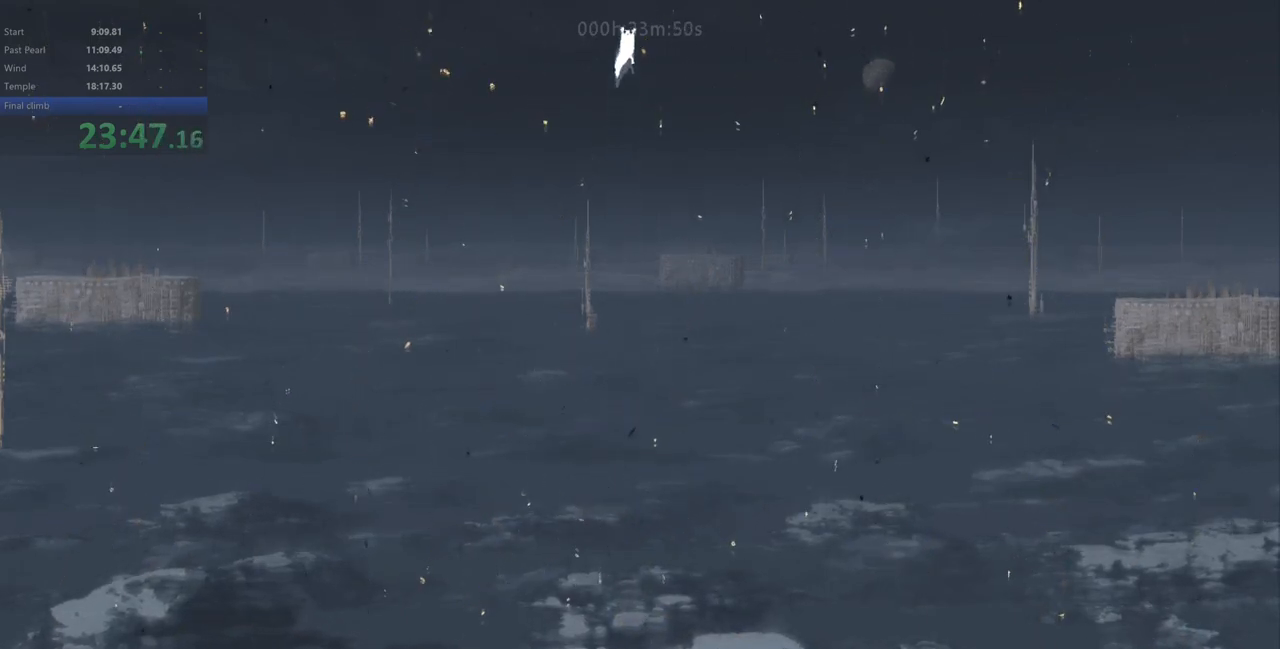
Gameplay with keyboard; each line is a JSON object with the keys held at the frame after it. "events" lists presses ("down") and releases ("up") of "down", "left", "right", "shift", "up", "x" and "z" between this image and that frame as [ms after this image, input, new state], when the widget could be followed in between. No other keys are recorded. Mouse input is not recorded.
{"keys": [], "events": []}
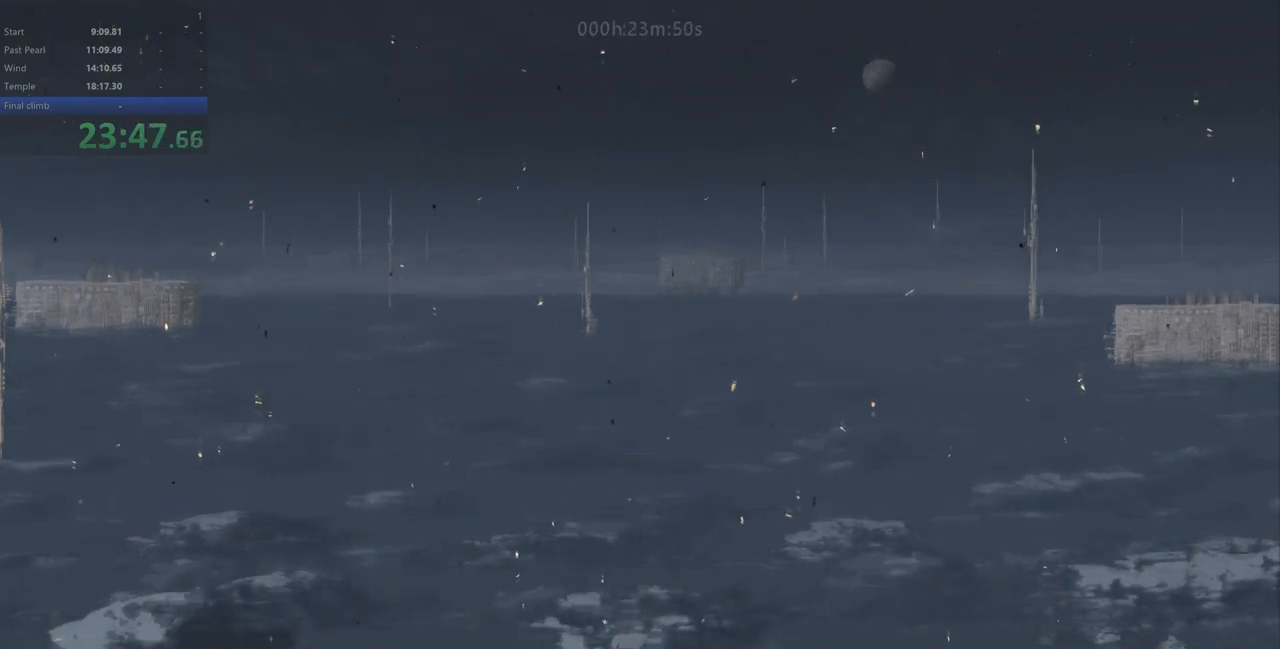
{"keys": [], "events": []}
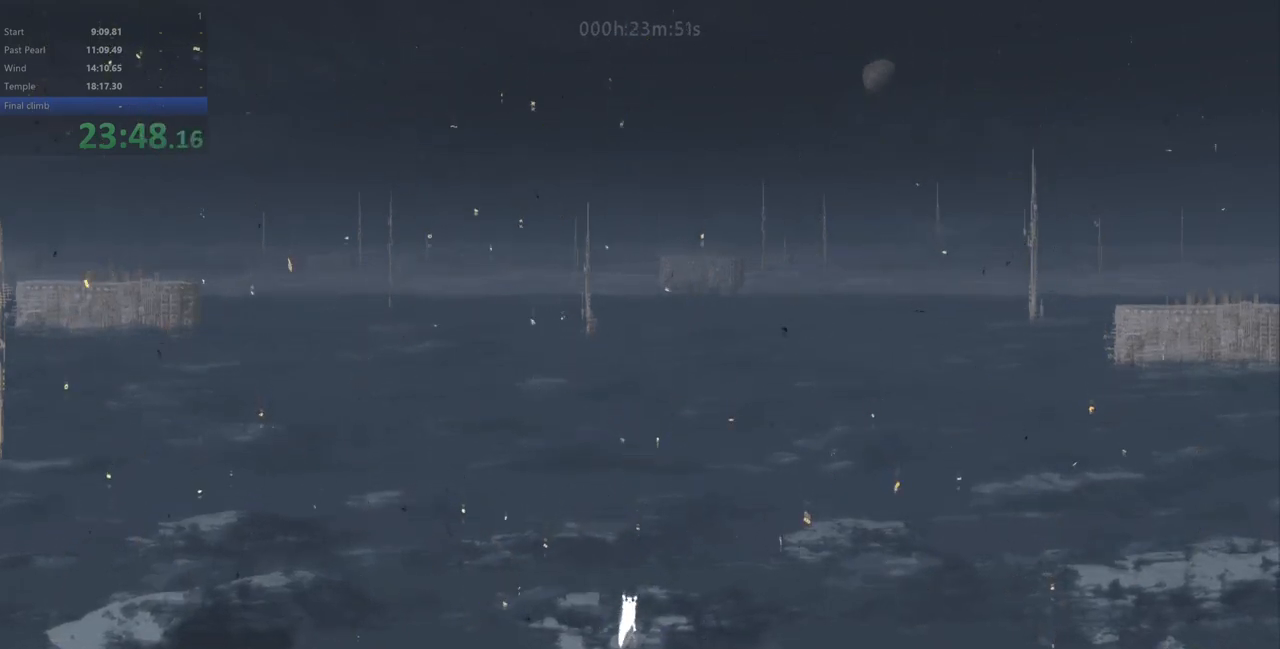
{"keys": ["up"], "events": [[67, "up", "down"]]}
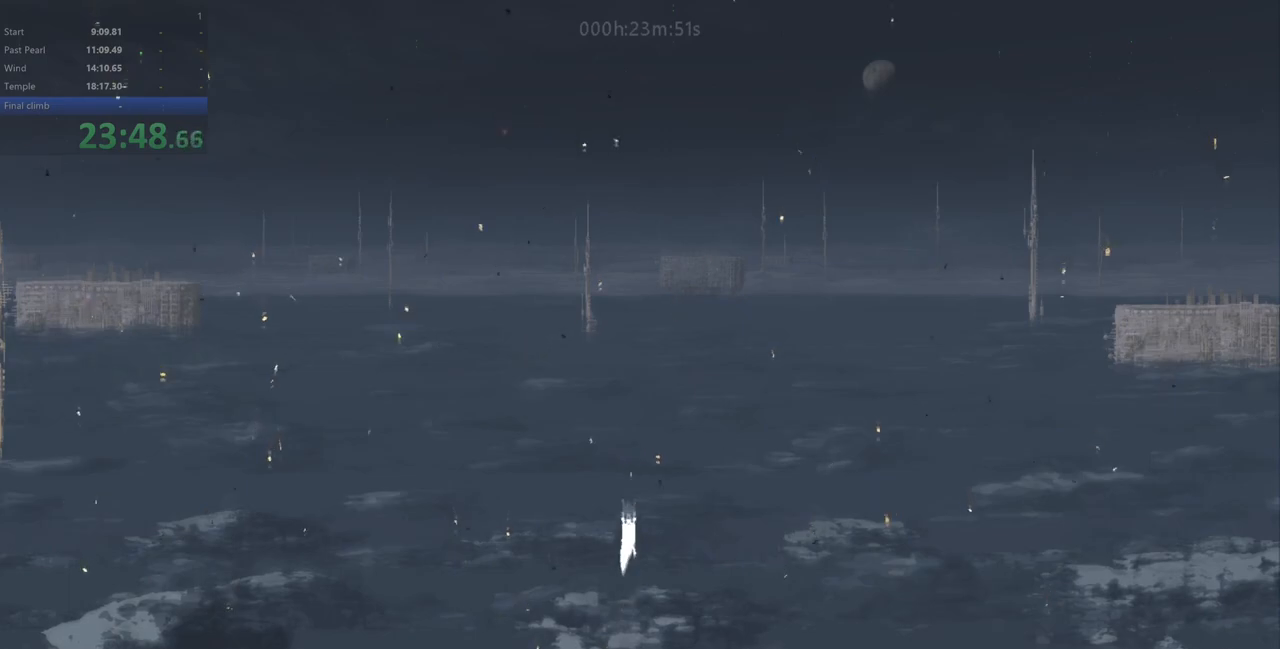
{"keys": ["up"], "events": []}
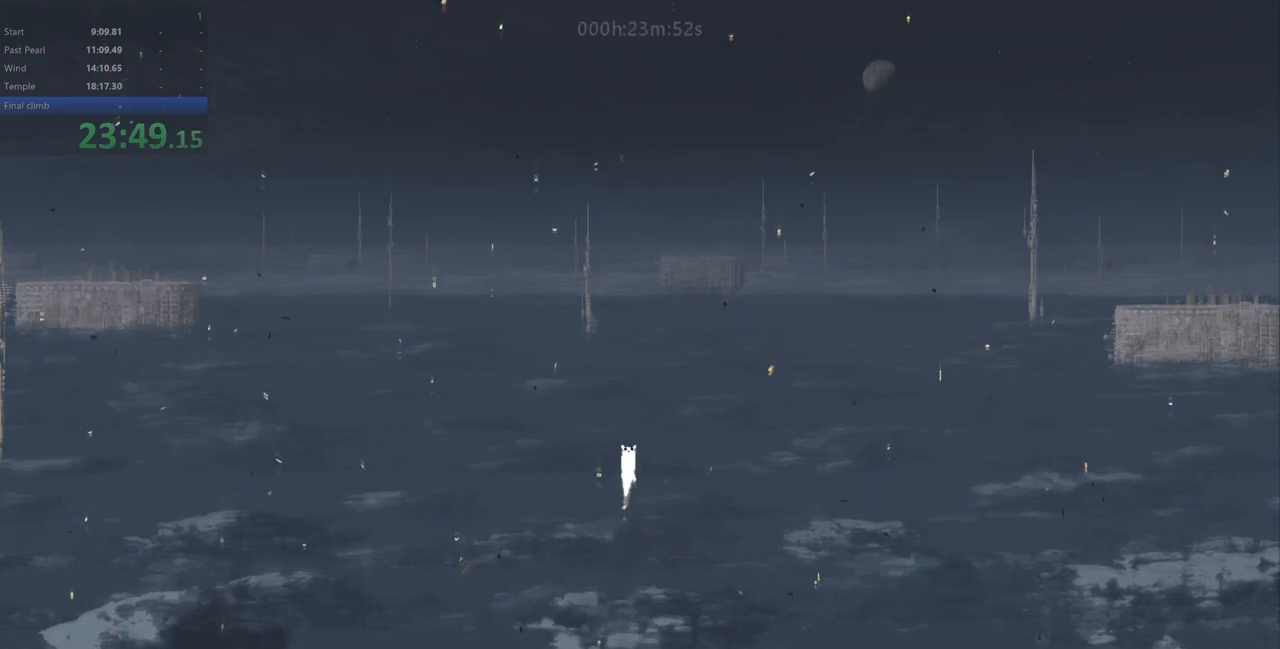
{"keys": ["up"], "events": []}
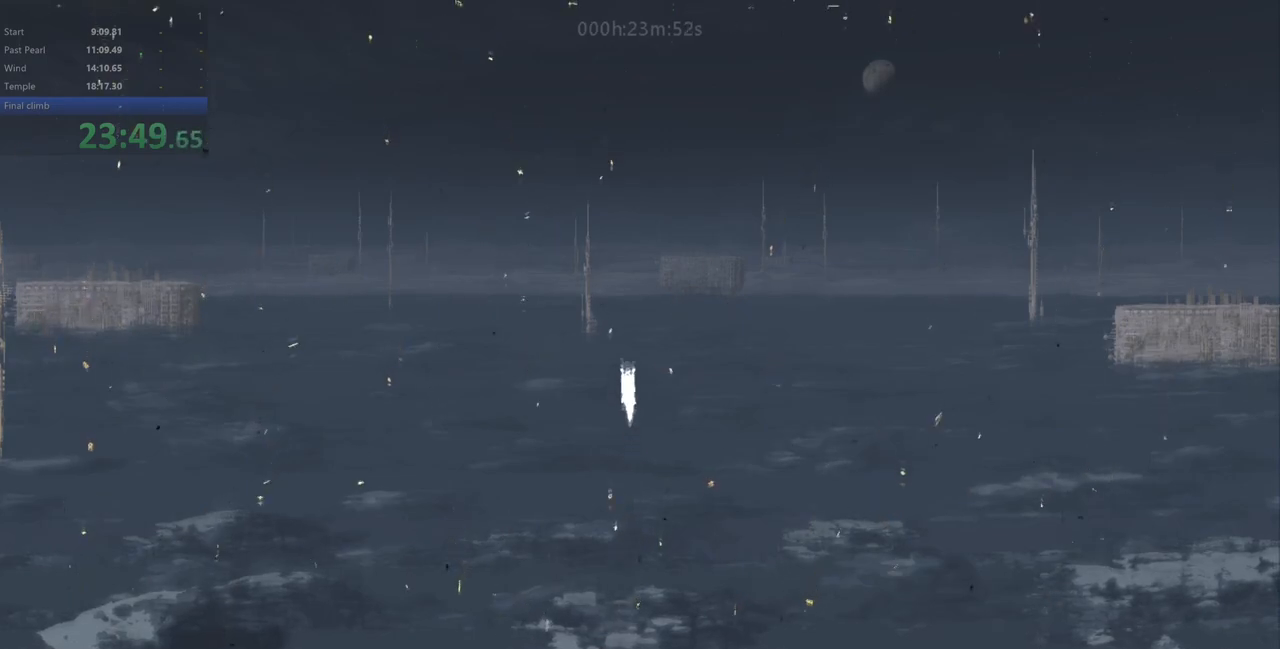
{"keys": ["up"], "events": []}
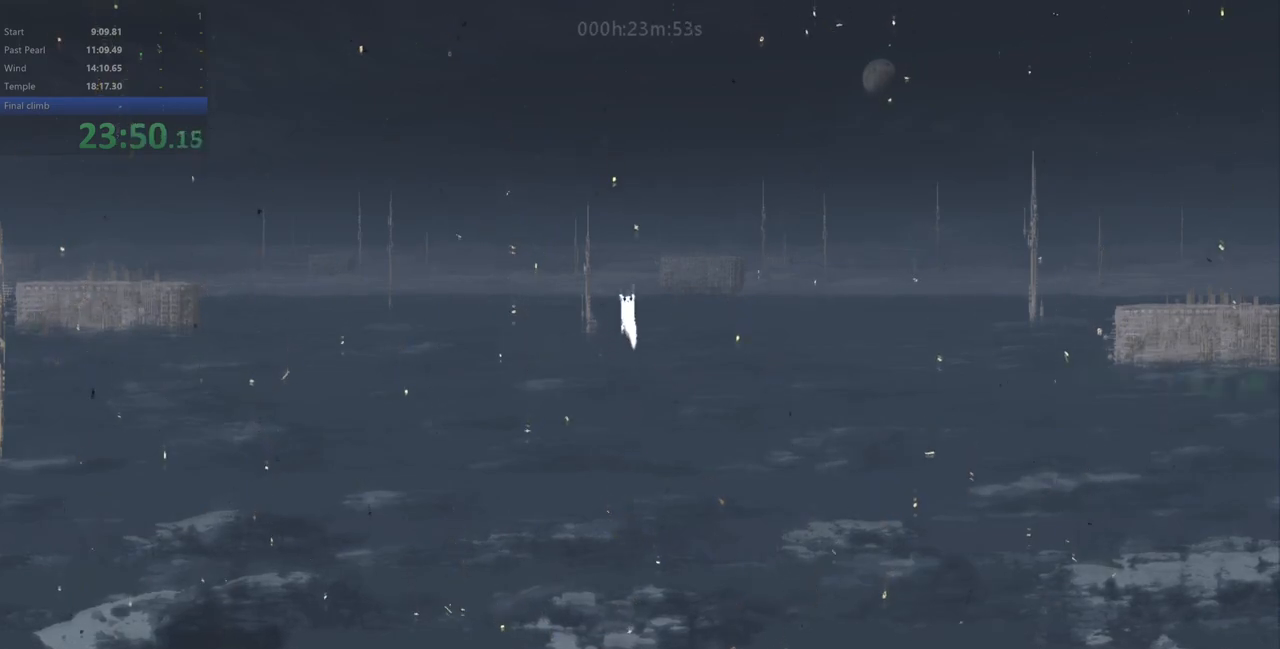
{"keys": ["up"], "events": []}
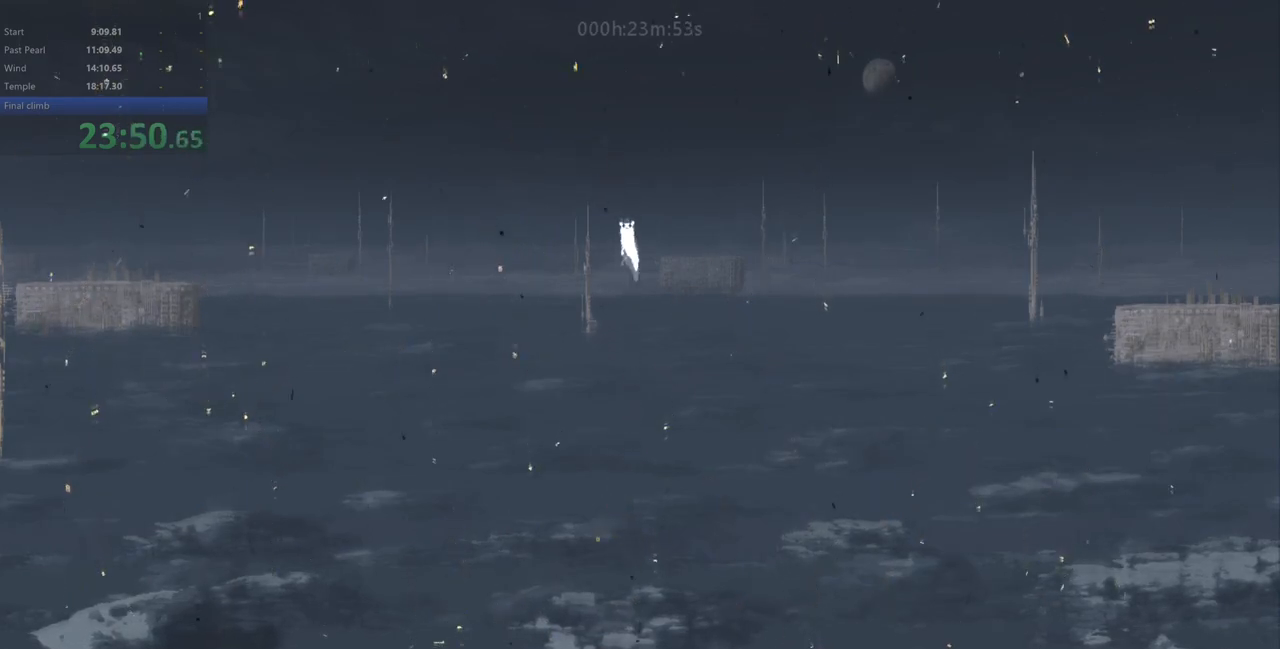
{"keys": ["up"], "events": []}
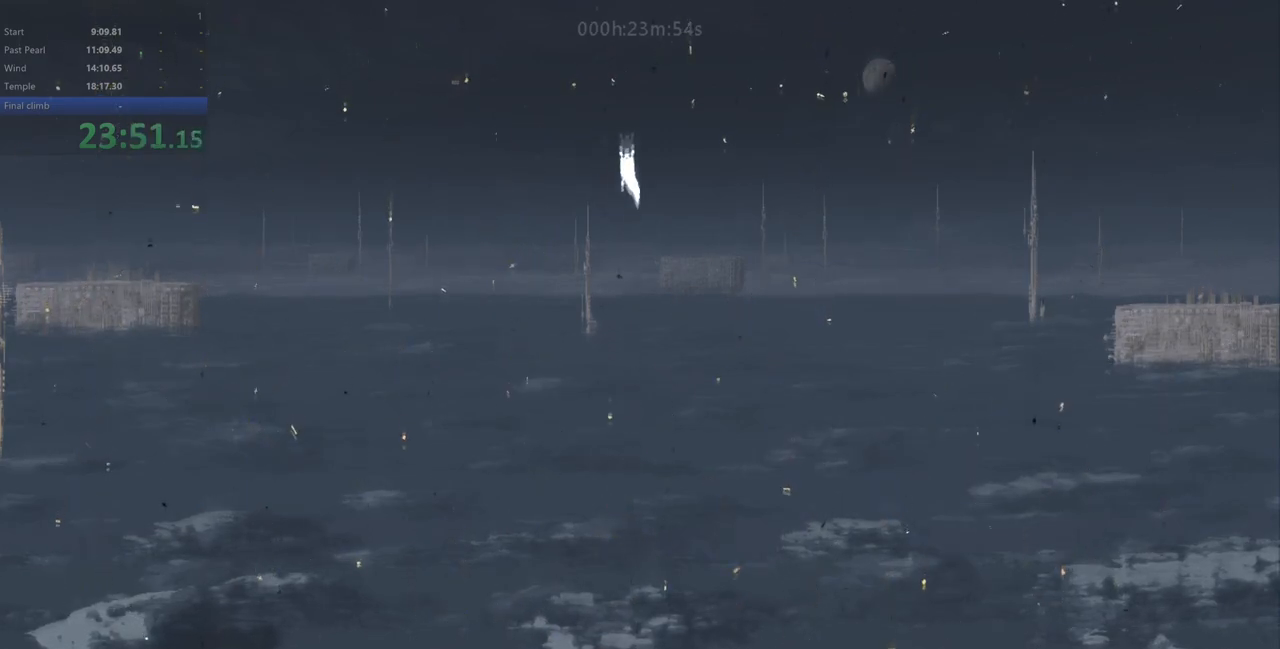
{"keys": ["up"], "events": []}
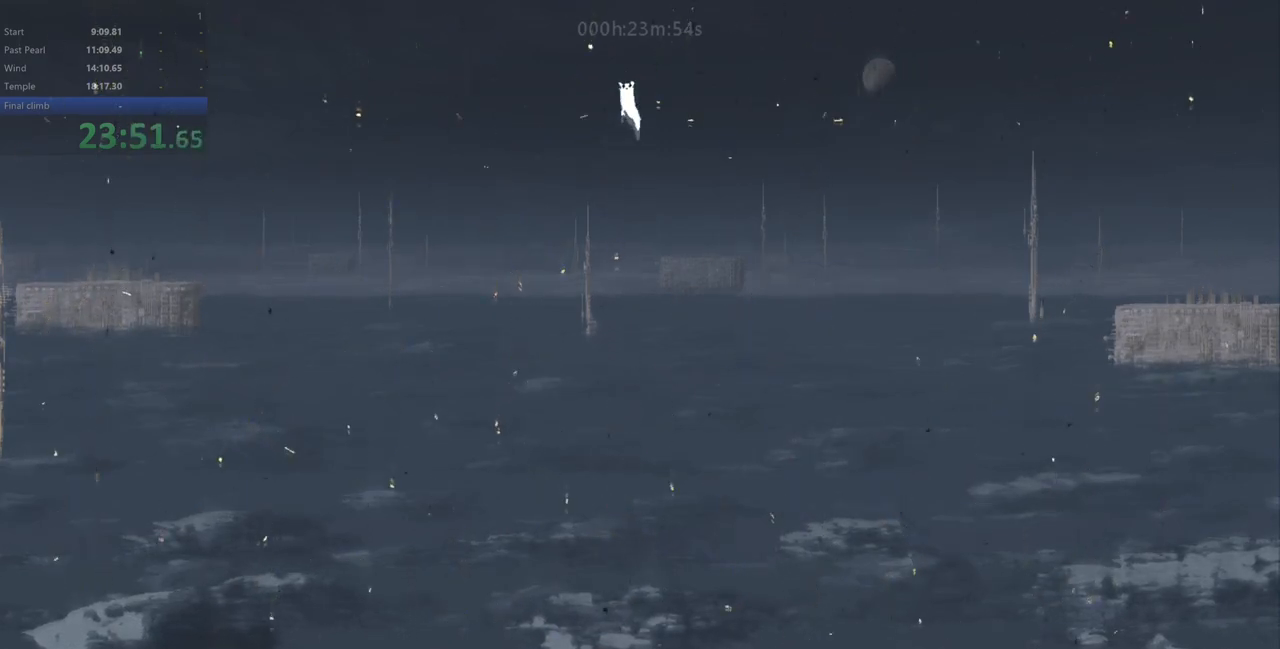
{"keys": ["up"], "events": []}
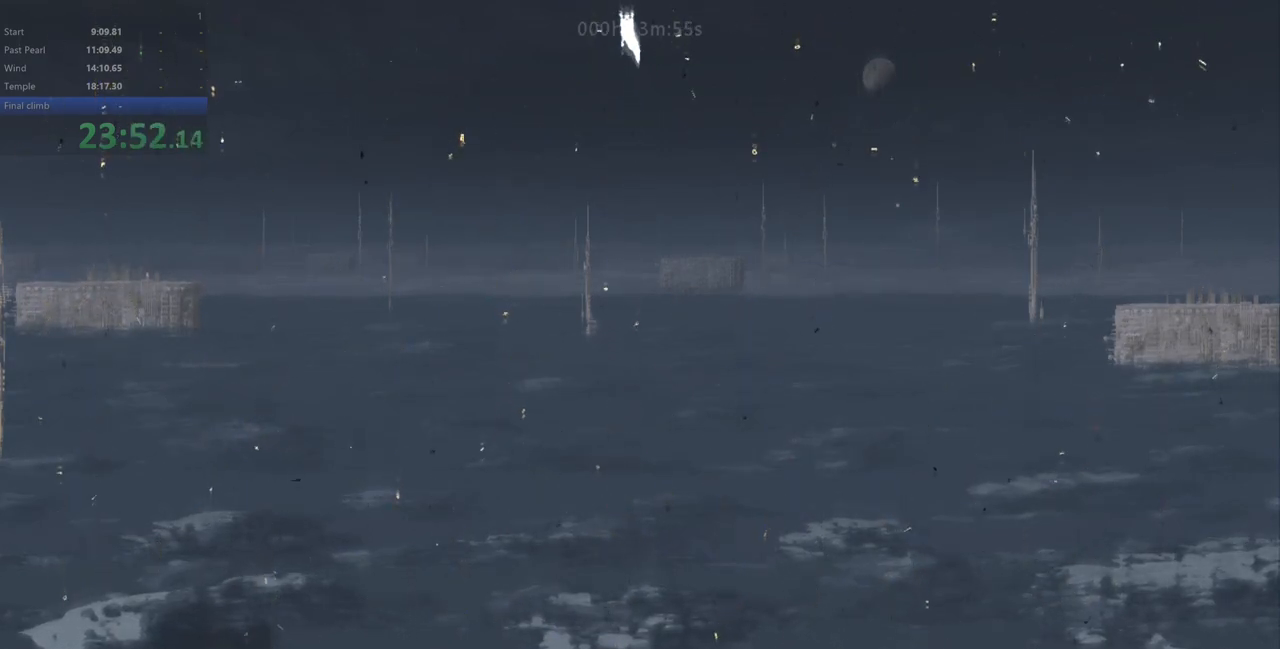
{"keys": ["up"], "events": []}
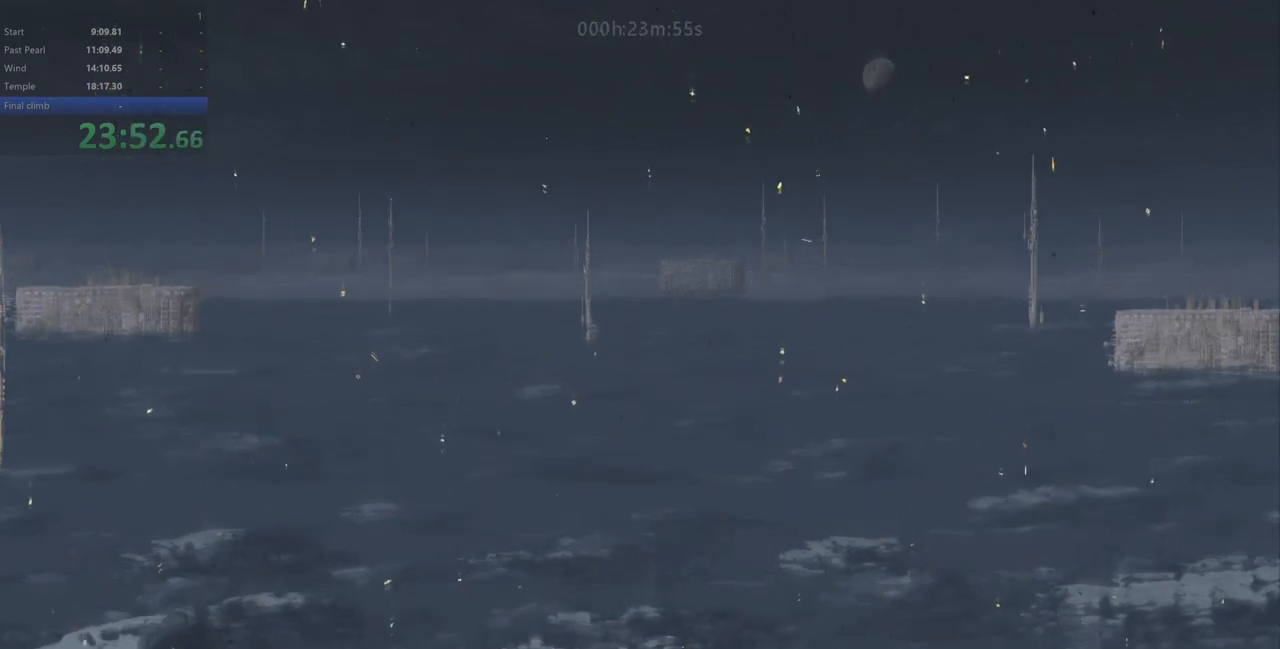
{"keys": ["up"], "events": []}
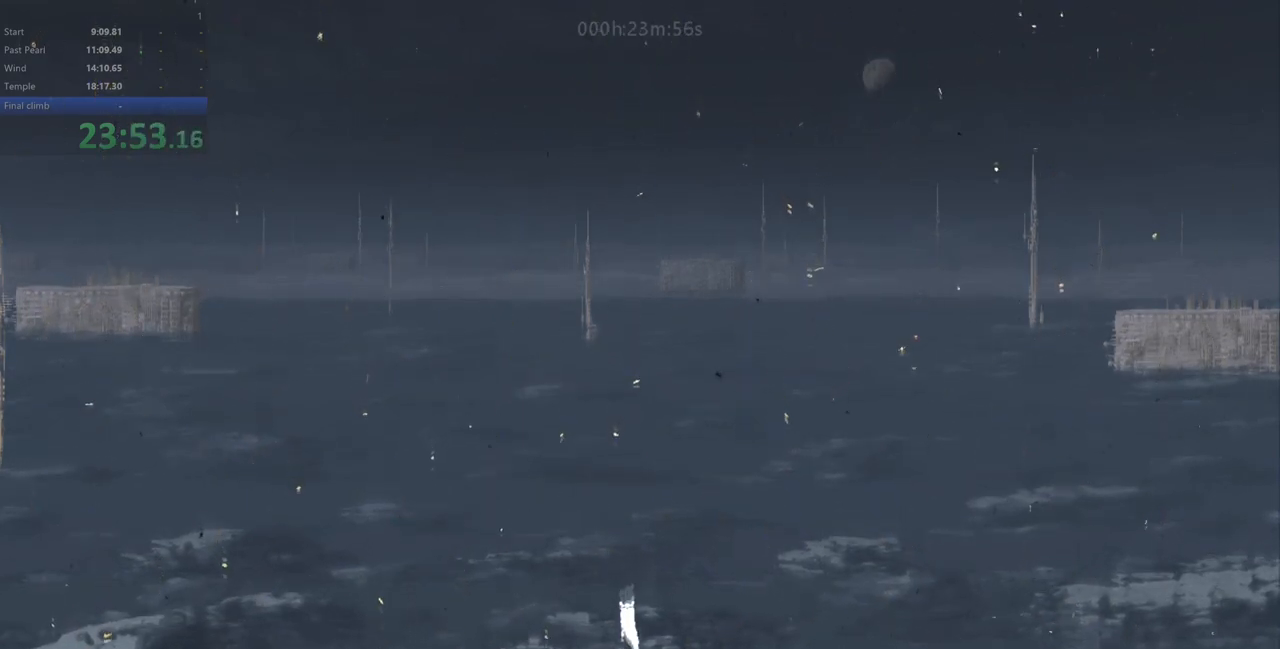
{"keys": ["up"], "events": []}
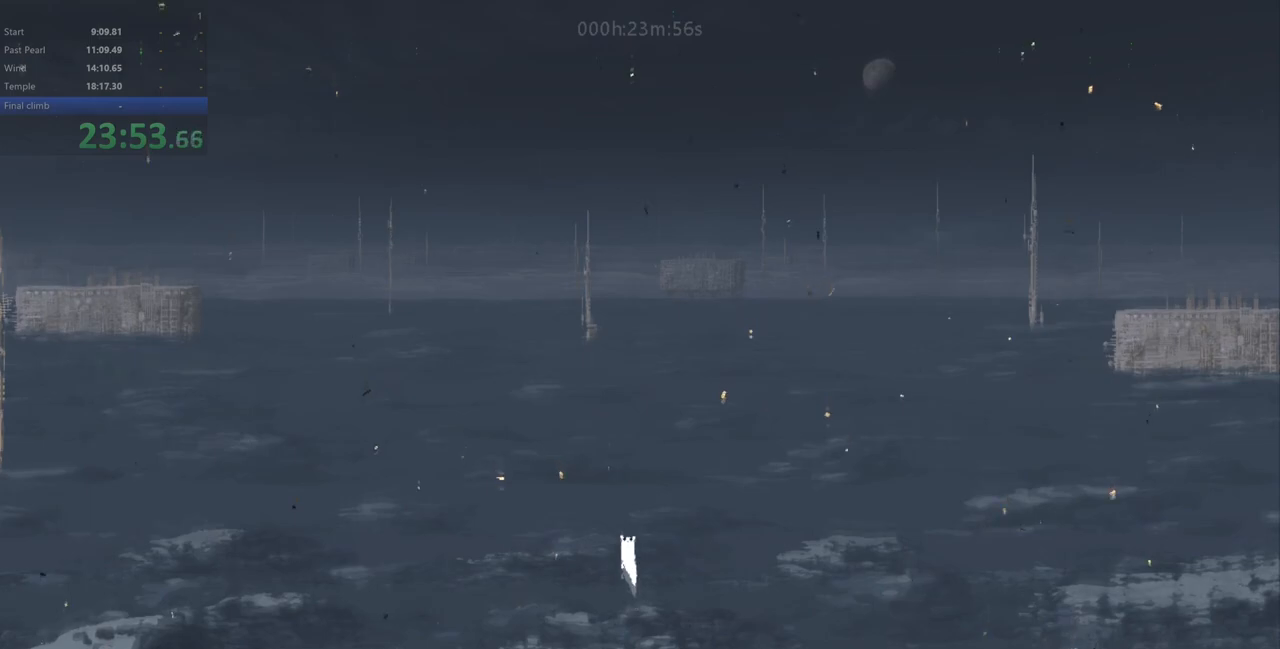
{"keys": ["up"], "events": []}
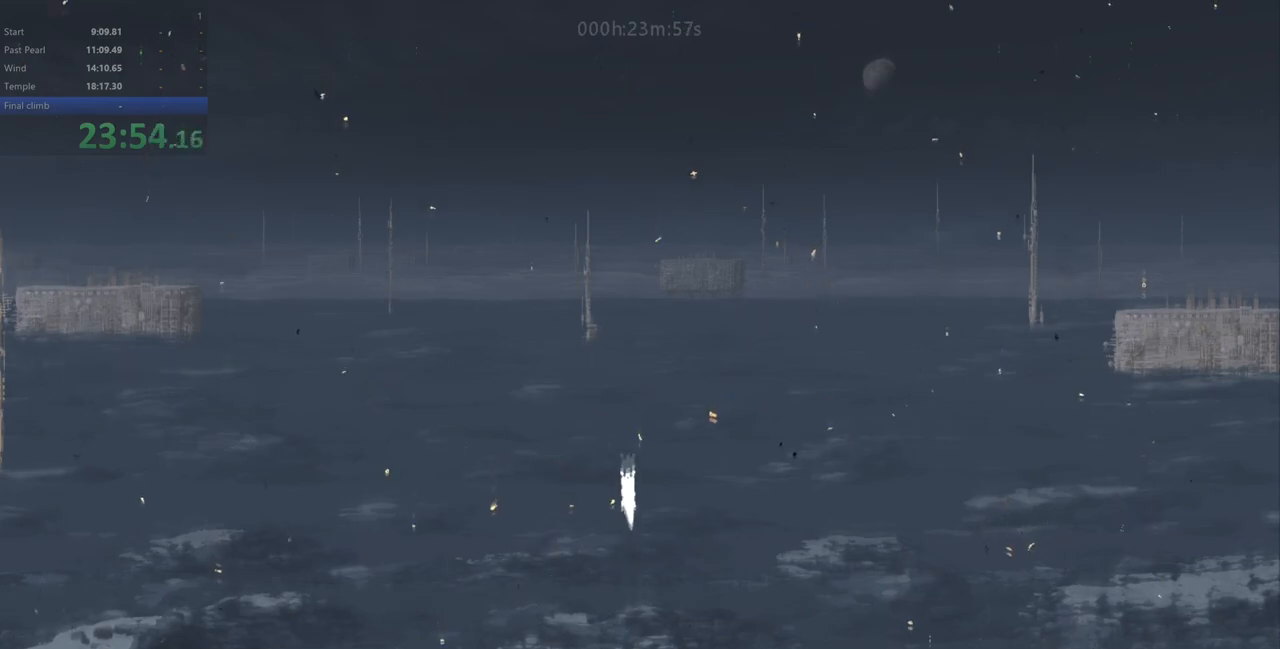
{"keys": ["up"], "events": []}
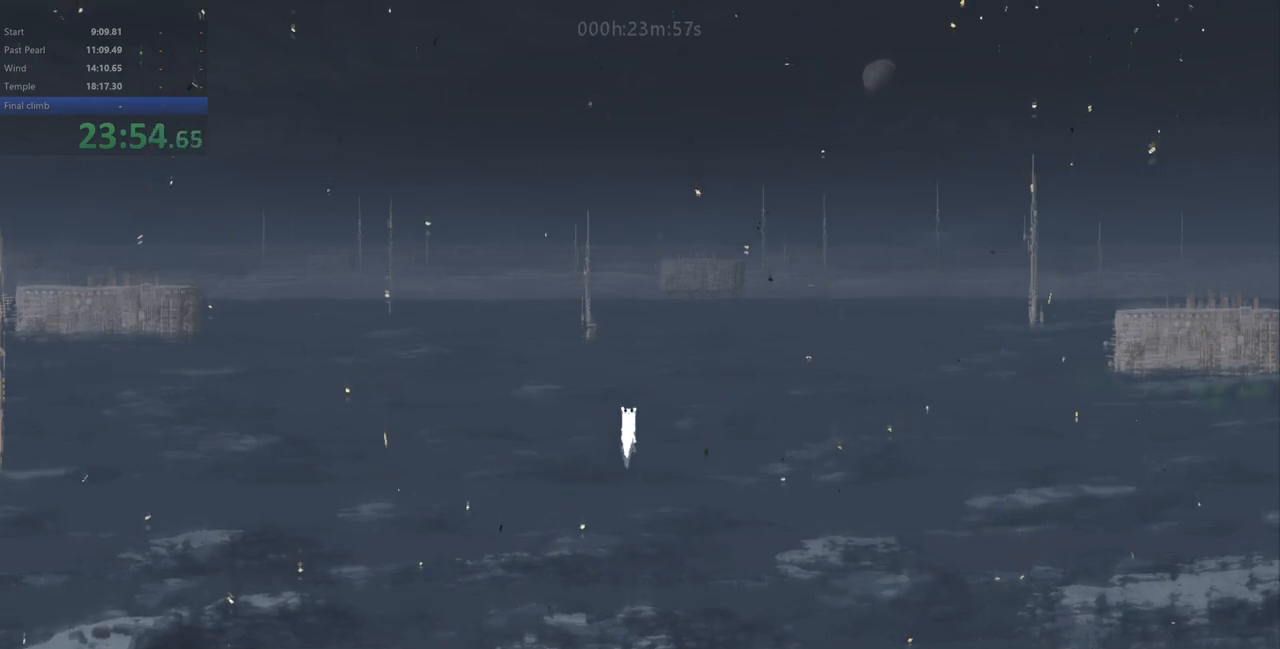
{"keys": ["up"], "events": []}
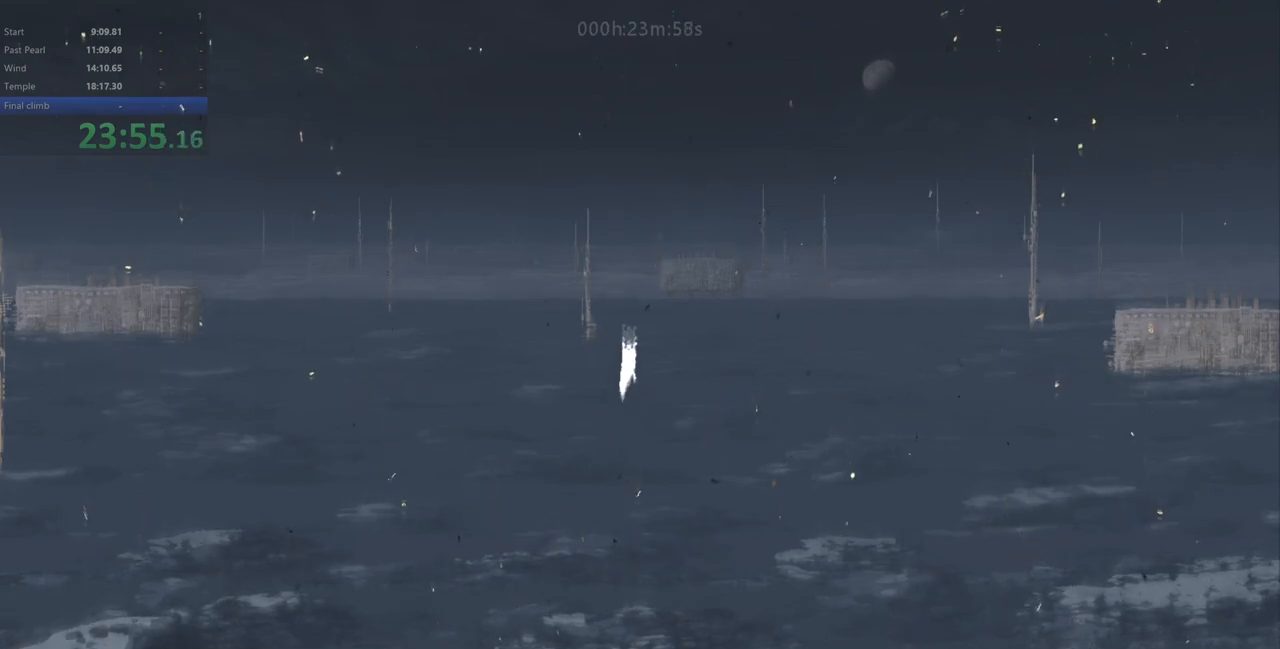
{"keys": ["up"], "events": []}
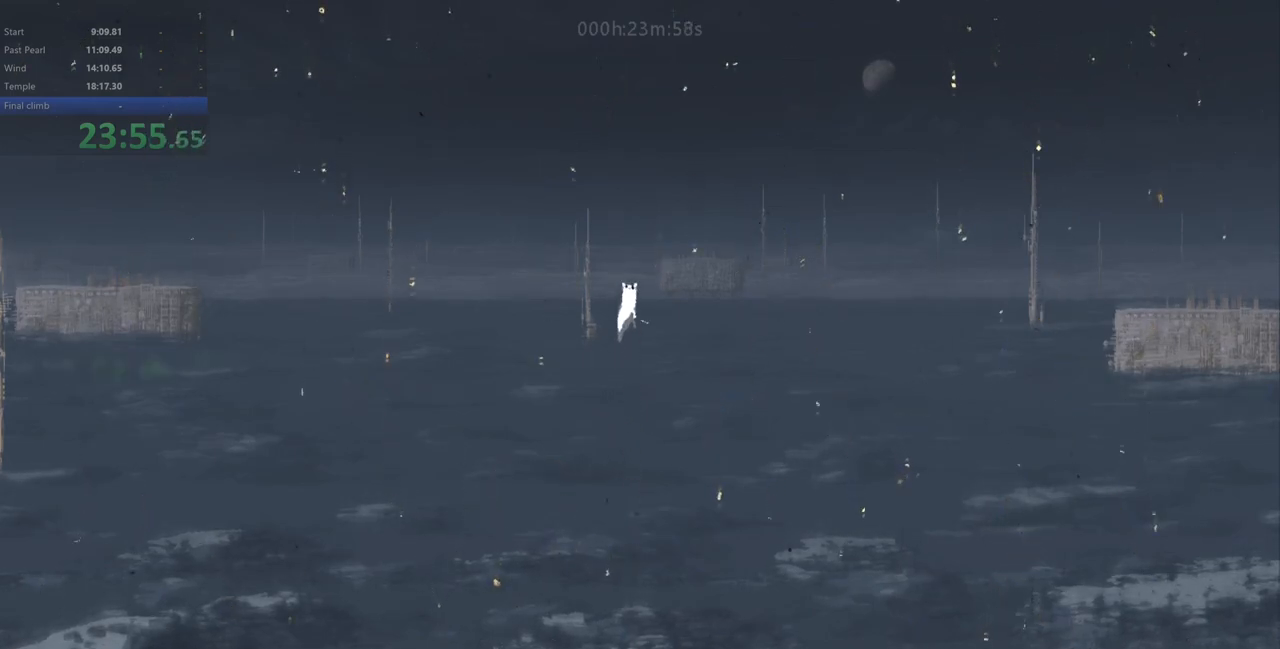
{"keys": ["up"], "events": []}
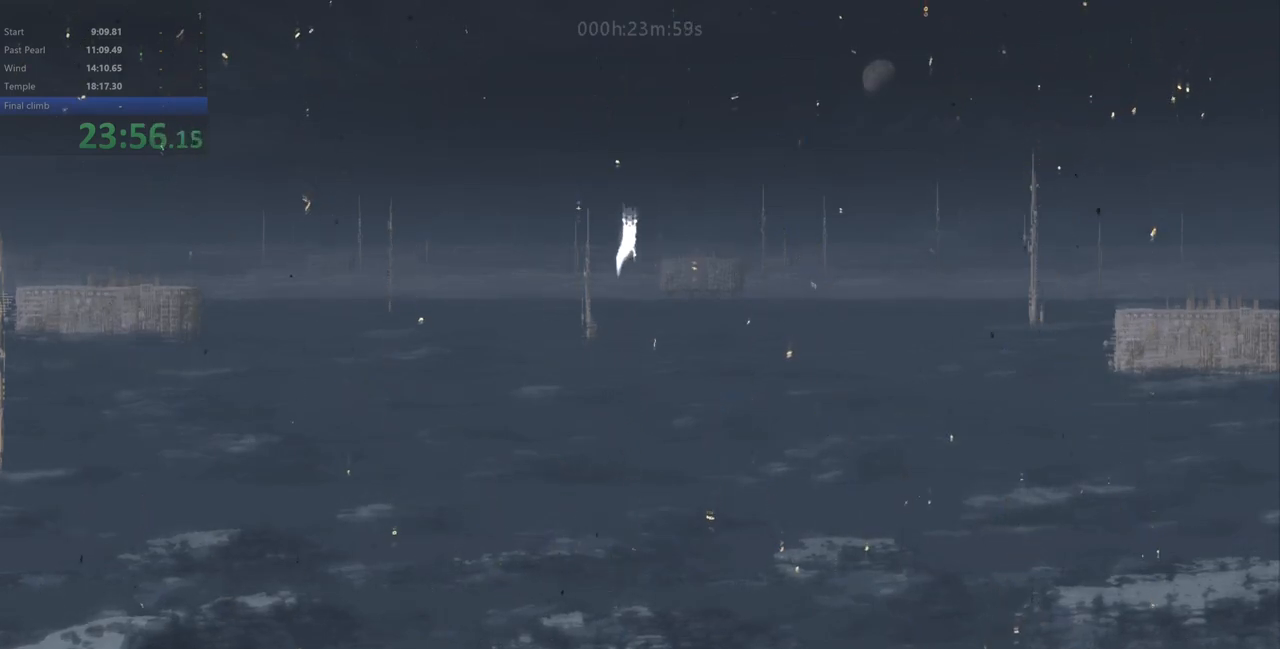
{"keys": ["up"], "events": []}
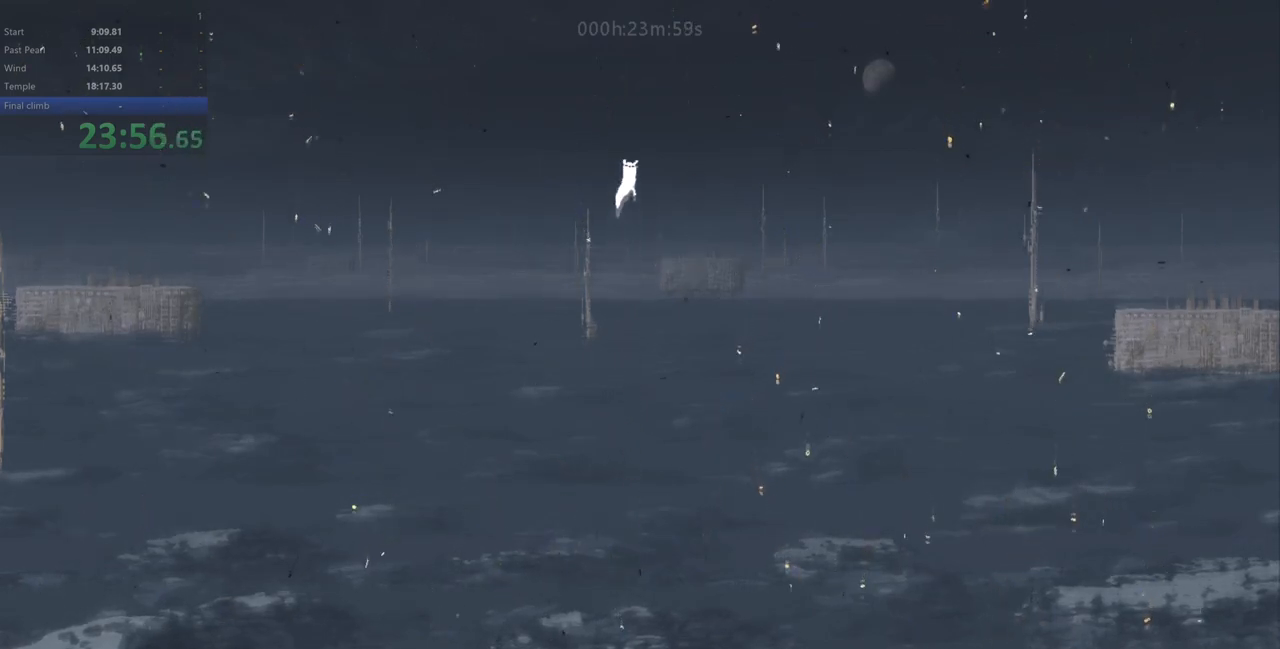
{"keys": ["up"], "events": []}
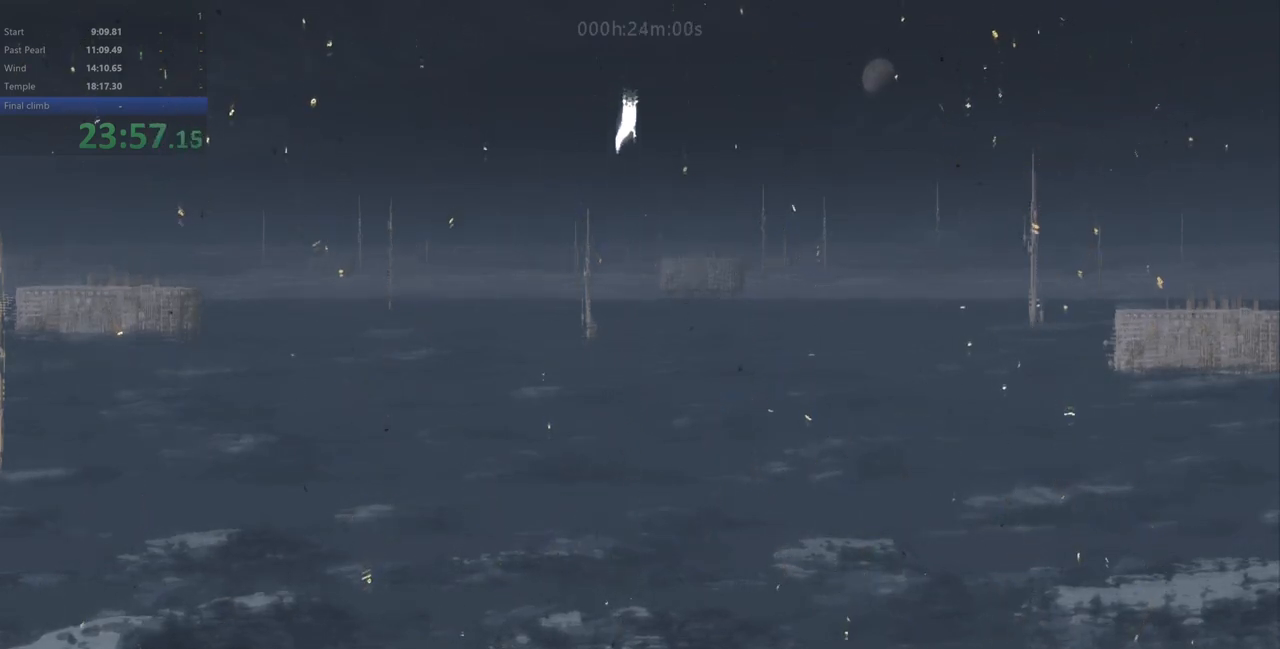
{"keys": ["up"], "events": []}
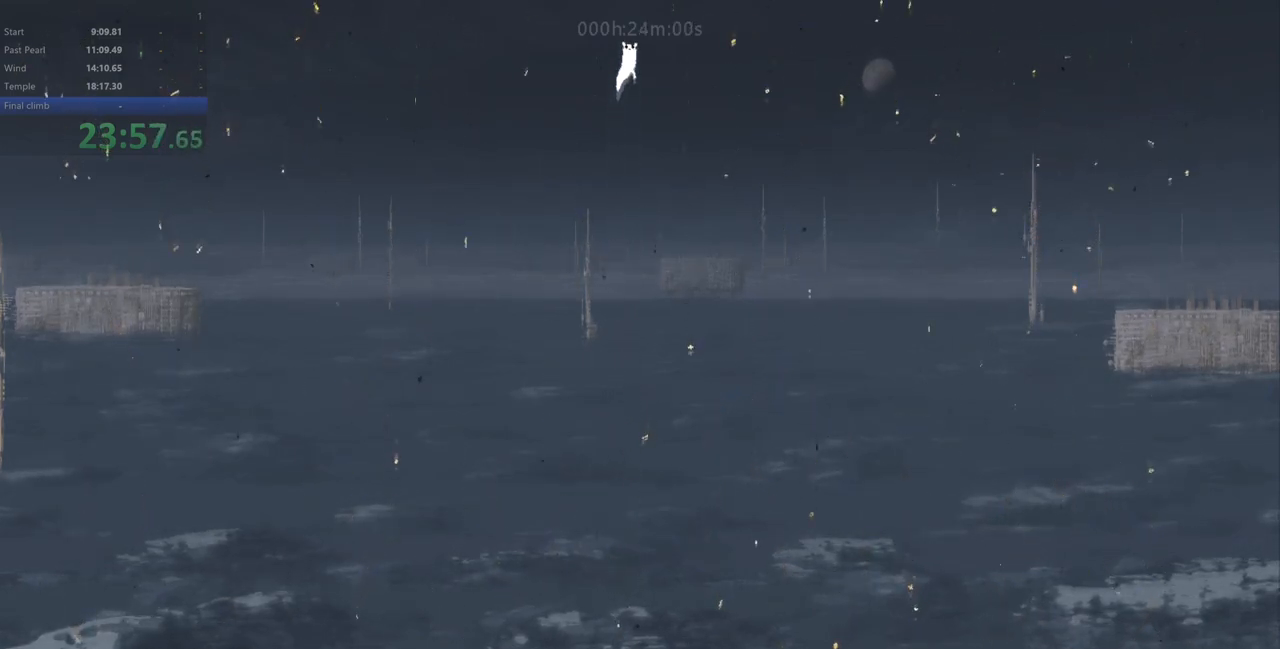
{"keys": ["up"], "events": []}
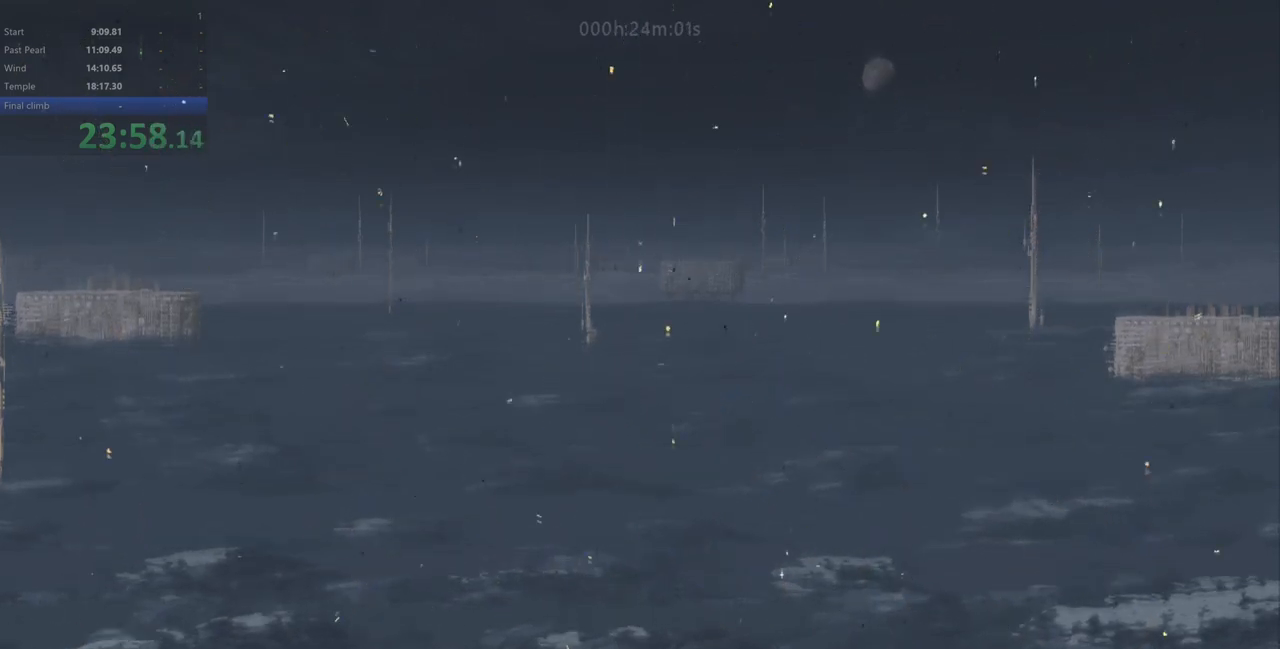
{"keys": ["up"], "events": []}
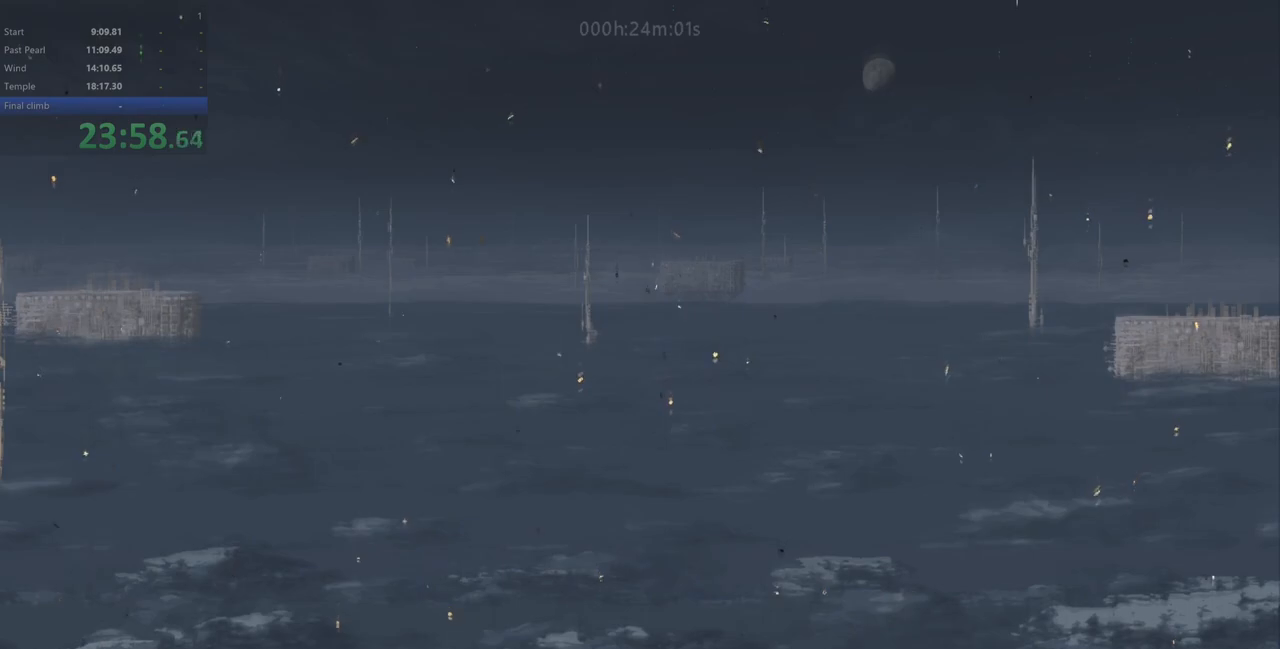
{"keys": ["up"], "events": []}
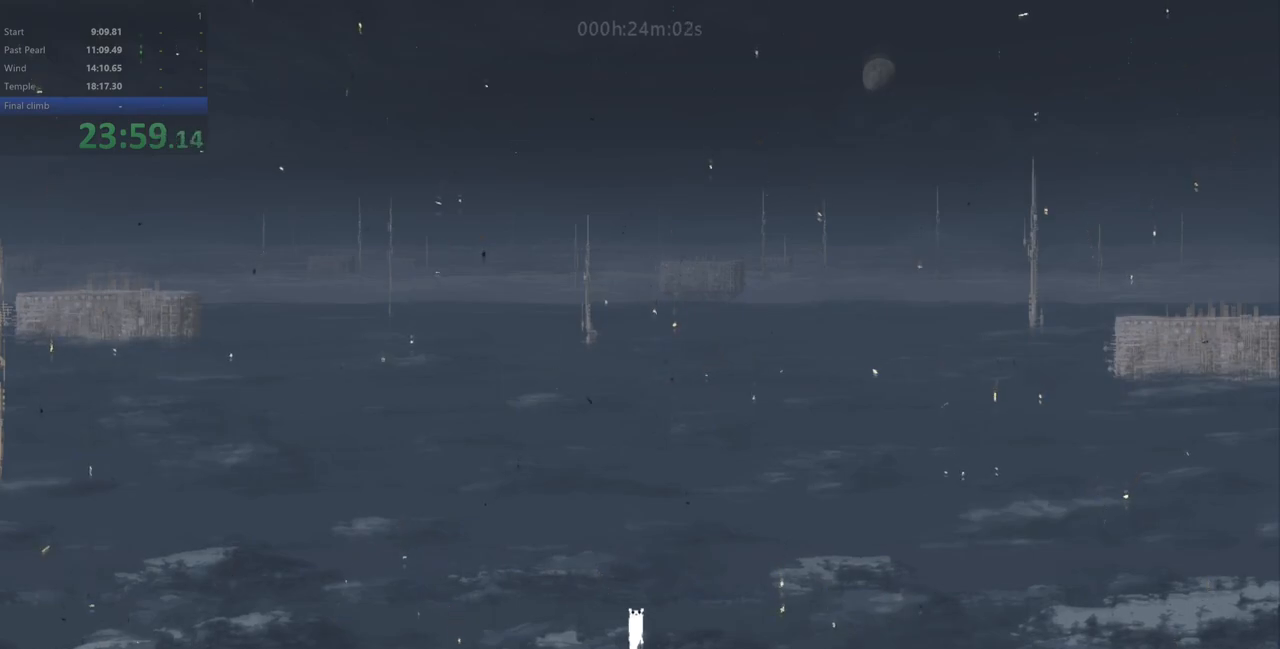
{"keys": ["up"], "events": []}
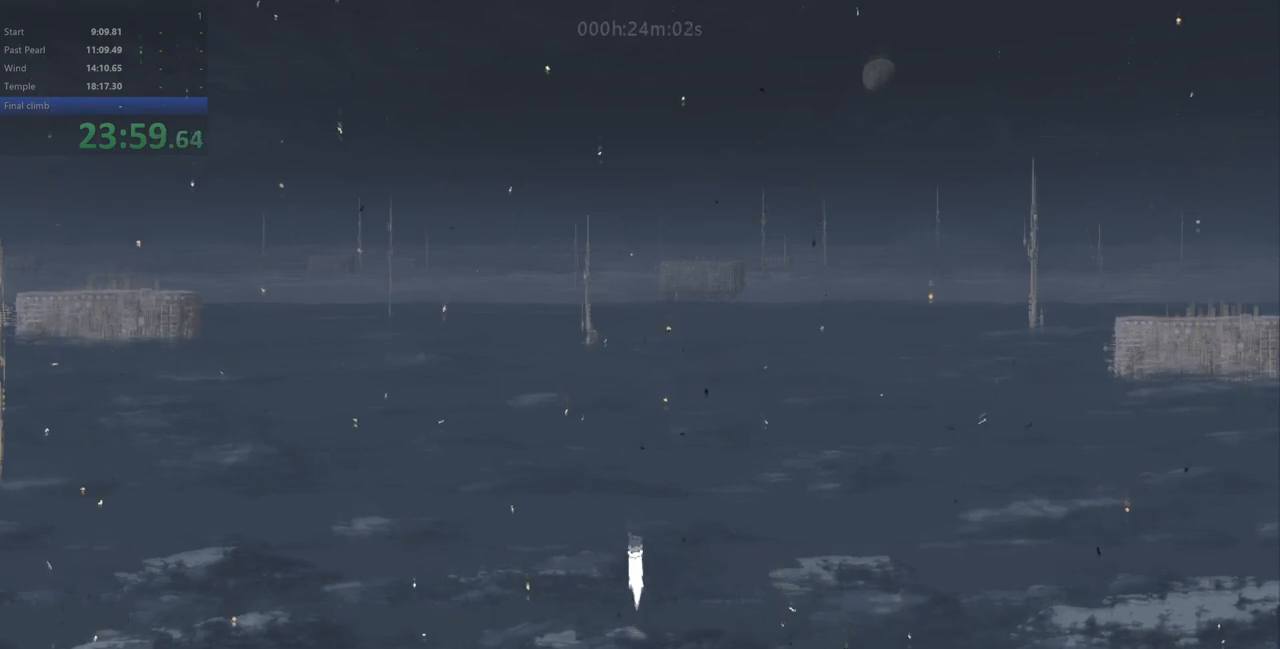
{"keys": ["up"], "events": []}
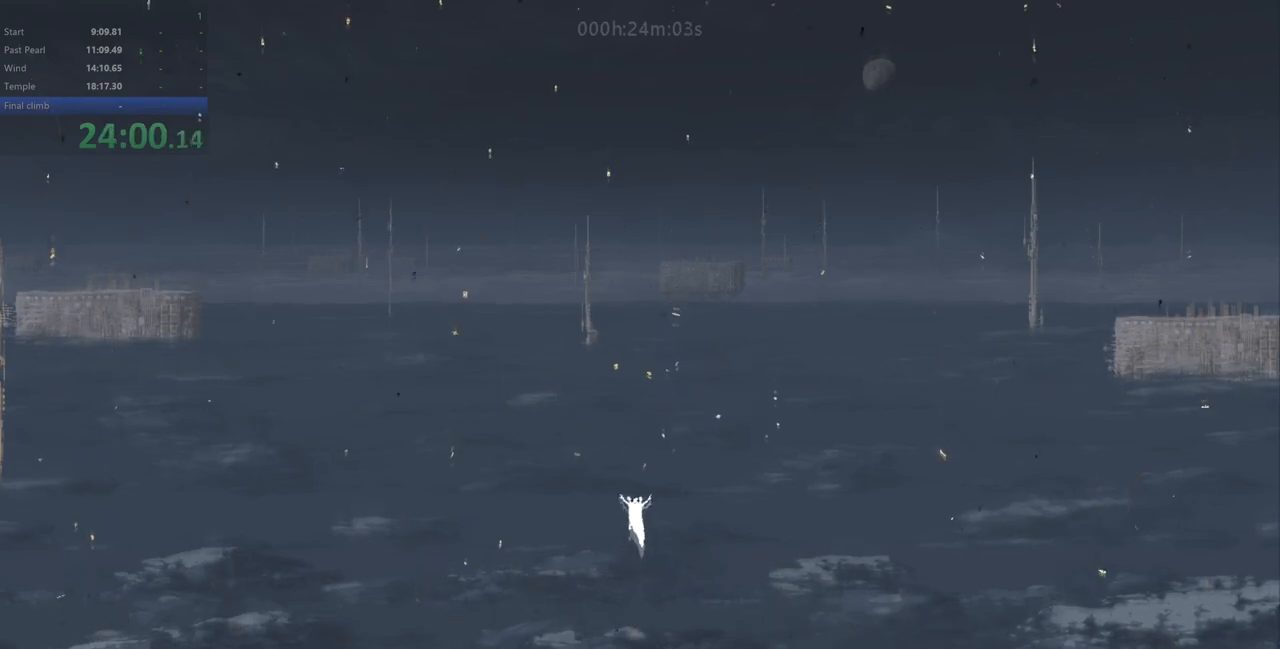
{"keys": ["up"], "events": []}
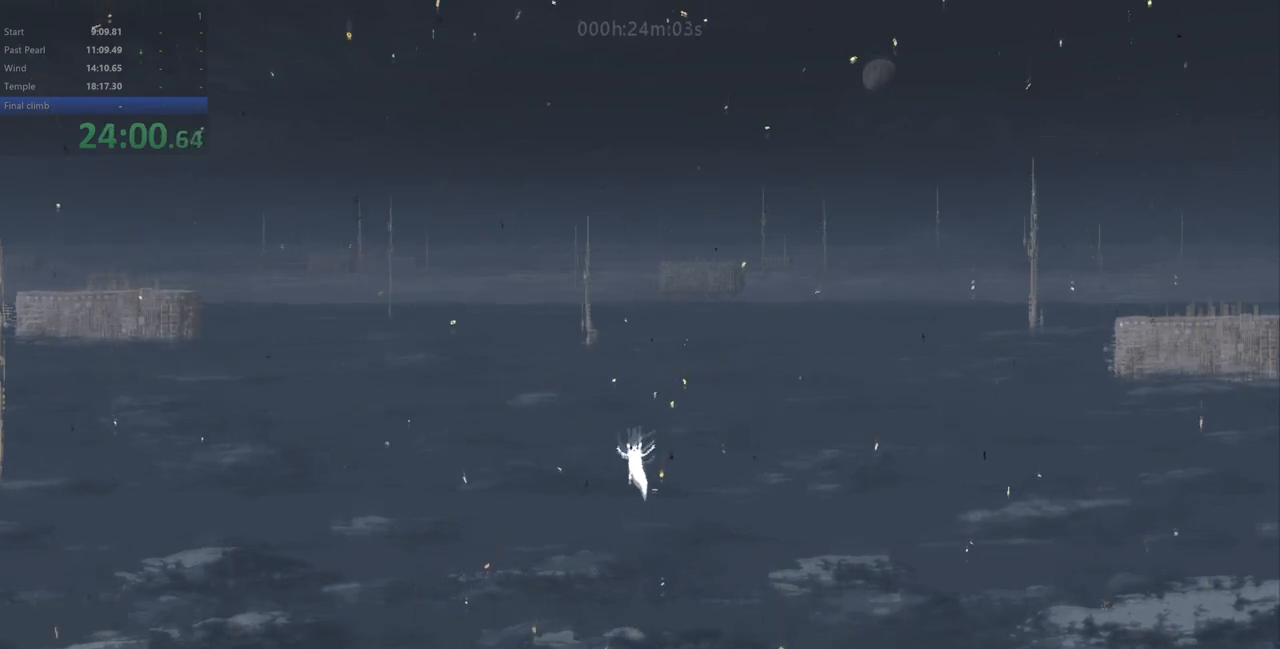
{"keys": ["up"], "events": []}
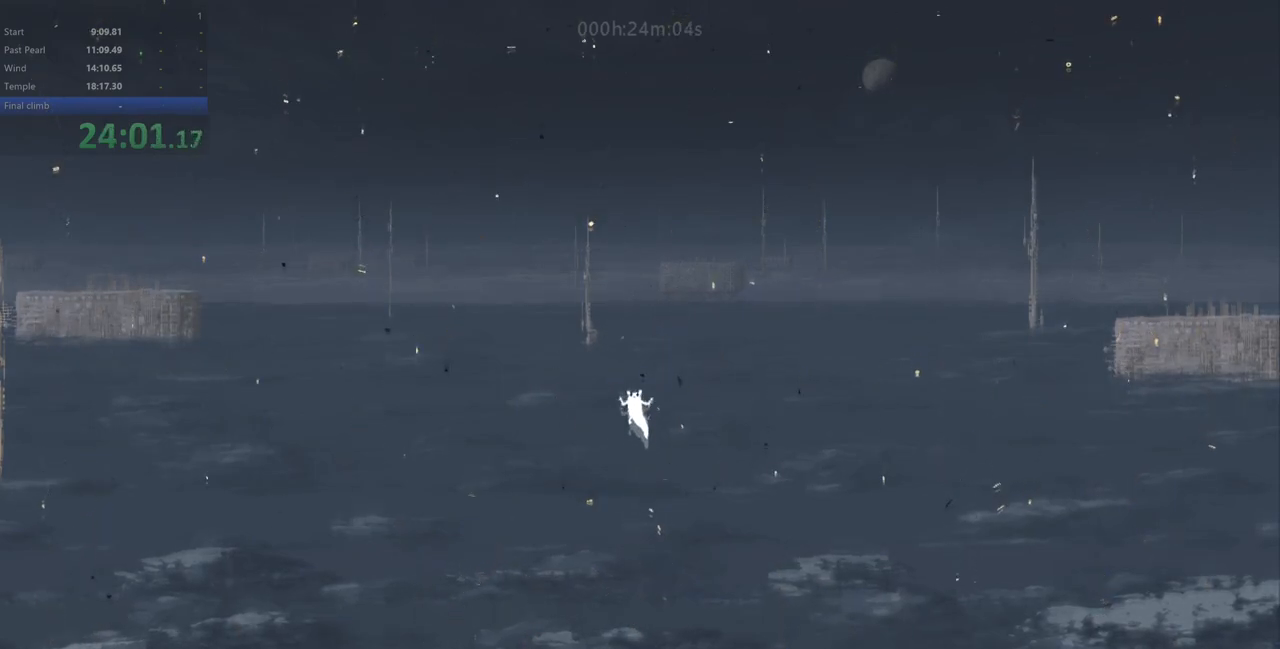
{"keys": ["up"], "events": []}